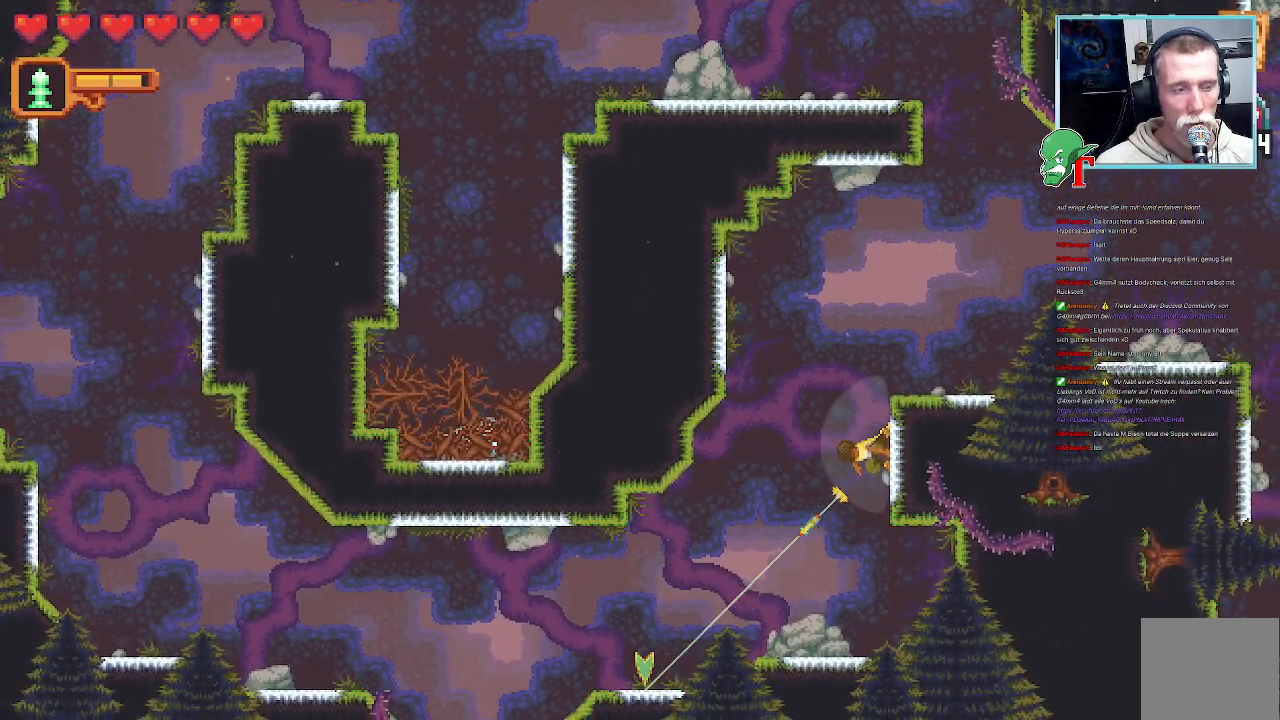
Gameplay with a controller (PlayStation layout); each line is a JSON object with the inputs held at the frame after it. "events" lists button and stick changes between this image and that frame as [ms after this image, input, new state], when the widget could be followed in between.
{"buttons": [], "left_stick": "down-left", "right_stick": "center", "events": []}
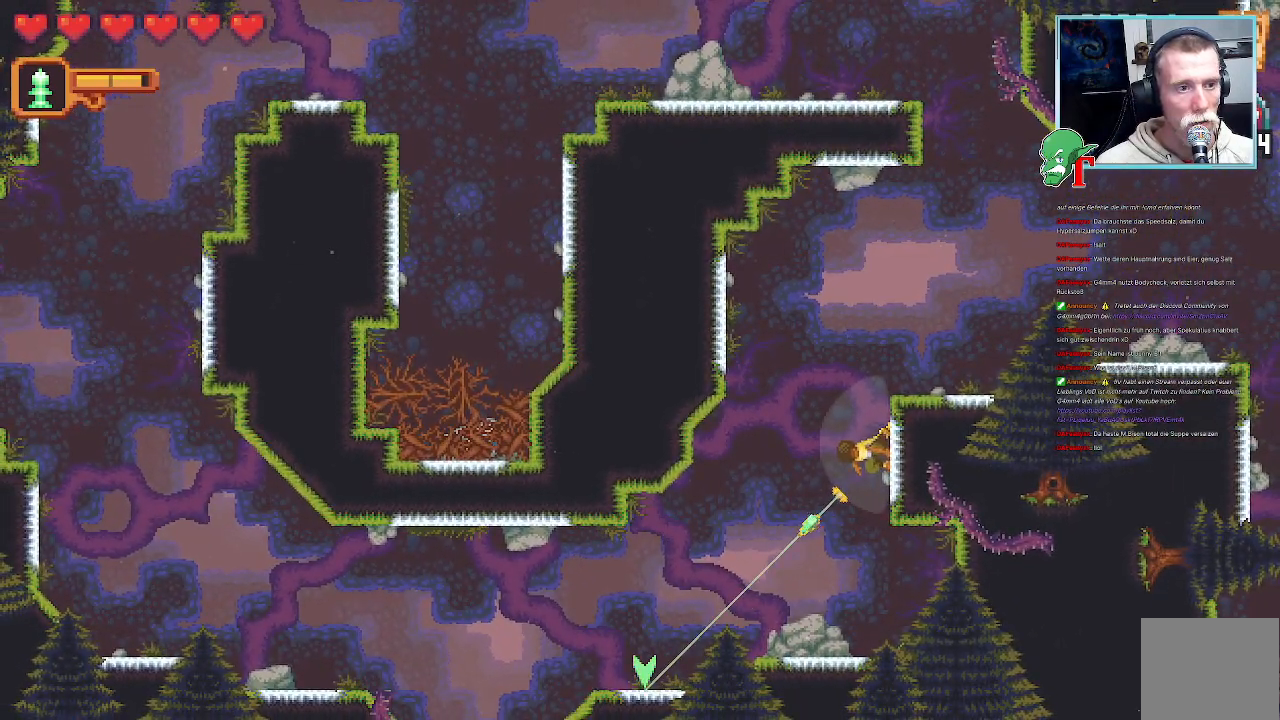
{"buttons": [], "left_stick": "down-left", "right_stick": "center", "events": []}
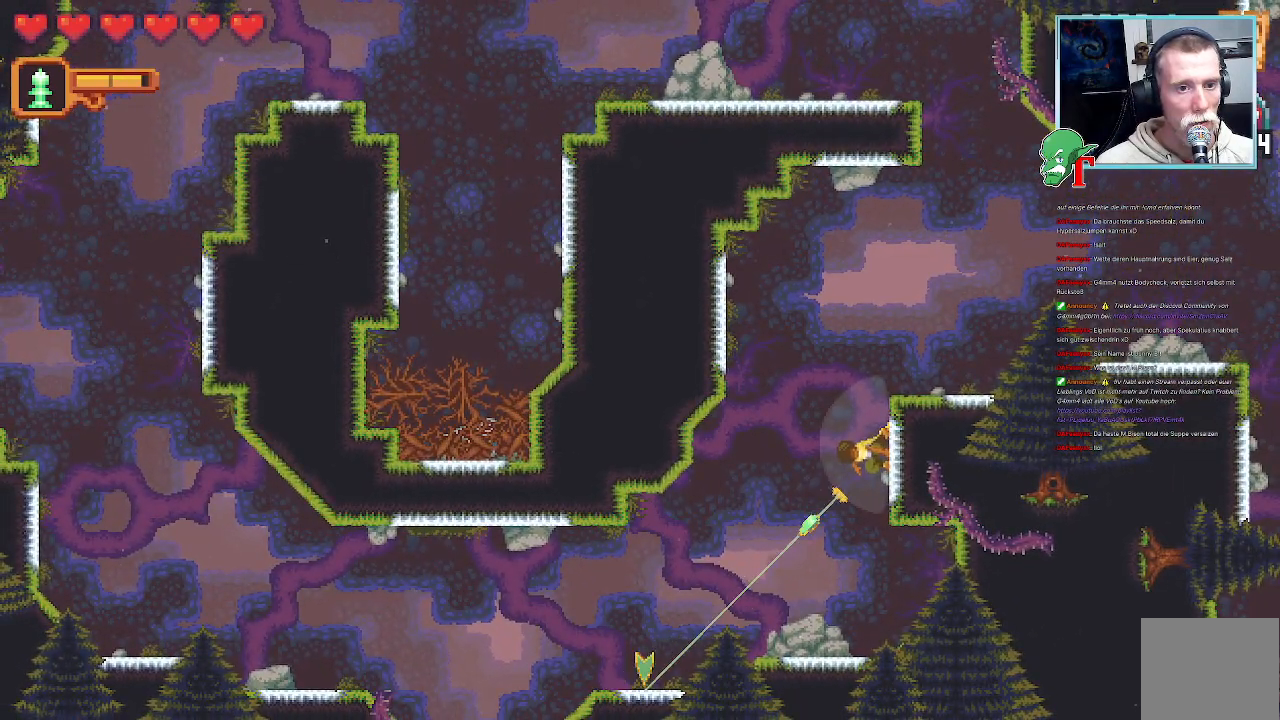
{"buttons": [], "left_stick": "up", "right_stick": "center", "events": [[285, "left_stick", "up-left"], [336, "left_stick", "up"]]}
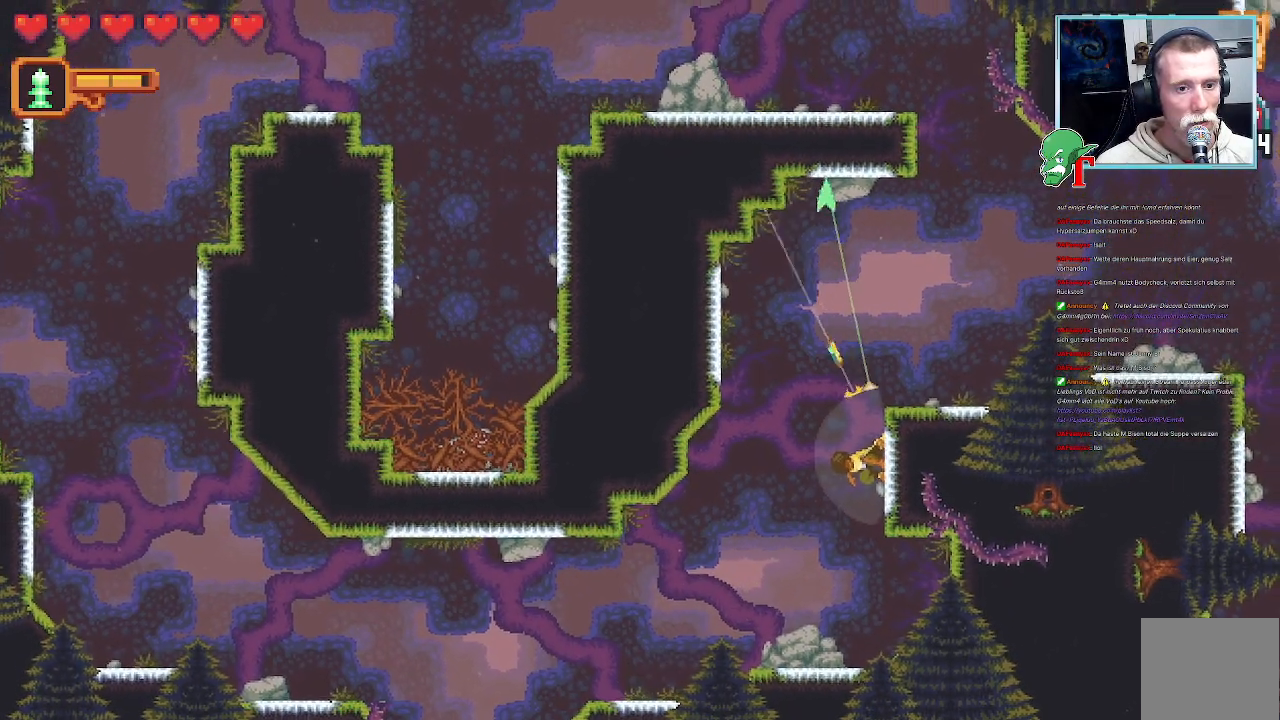
{"buttons": [], "left_stick": "up", "right_stick": "center"}